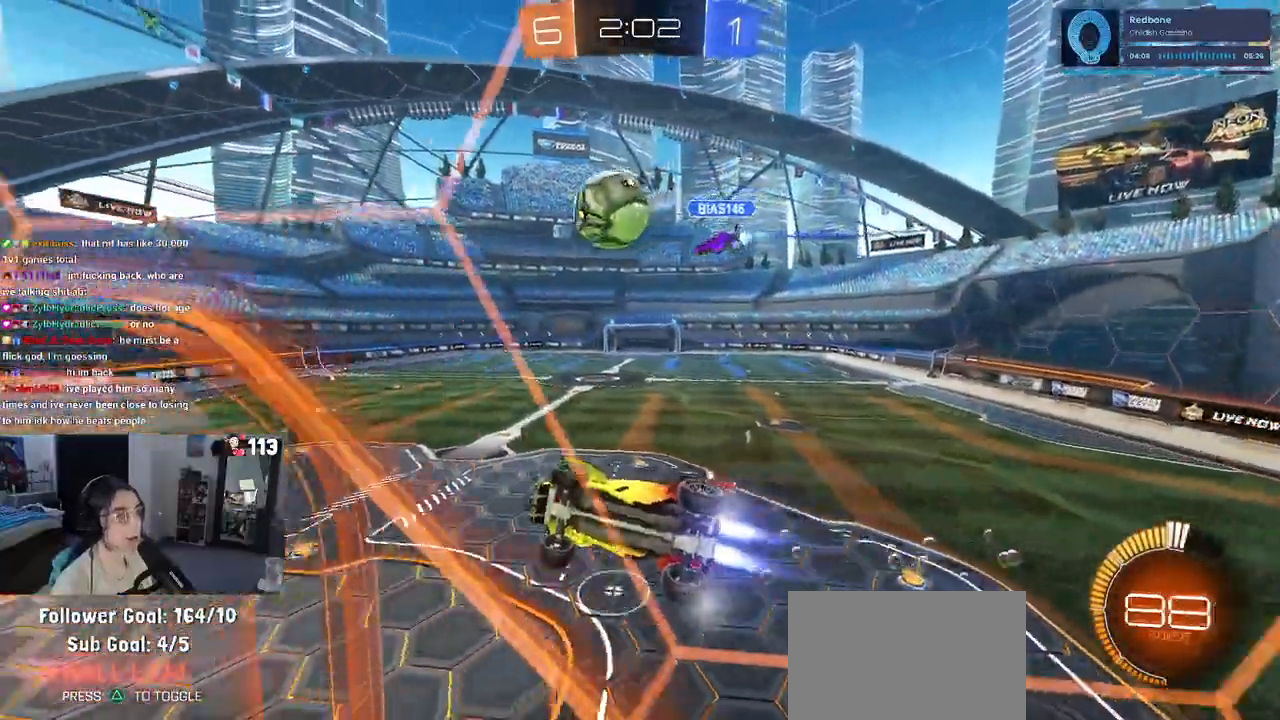
Gameplay with a controller (PlayStation layout); each line is a JSON object with the inputs held at the frame after it. "events" lists button and stick changes between this image and that frame as [ms after this image, input, new state], when the widget could be followed in between.
{"buttons": ["R1", "R2"], "left_stick": "center", "right_stick": "center", "events": [[50, "left_stick", "right"], [67, "CROSS", "down"], [100, "left_stick", "up-right"], [167, "CROSS", "up"], [200, "CROSS", "down"], [283, "left_stick", "up-left"], [367, "left_stick", "center"], [383, "CROSS", "up"]]}
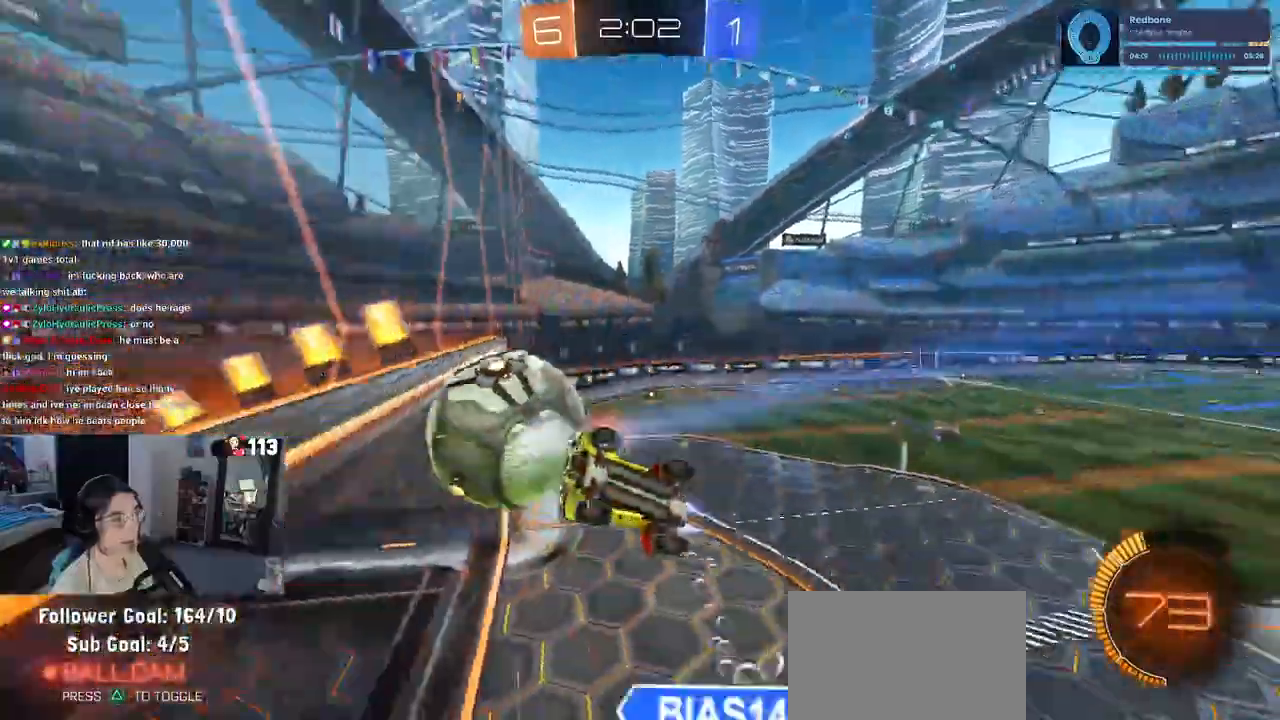
{"buttons": [], "left_stick": "center", "right_stick": "center", "events": [[50, "R1", "up"], [400, "R2", "up"], [400, "left_stick", "left"], [483, "left_stick", "center"]]}
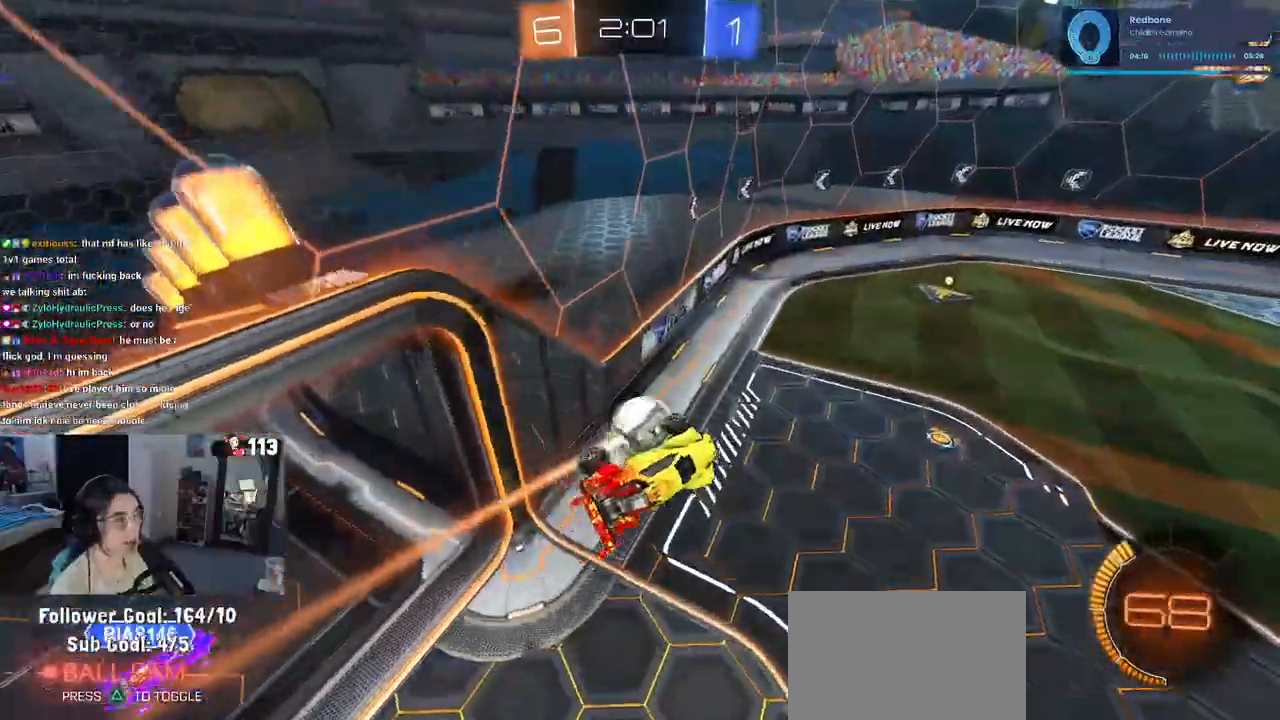
{"buttons": ["L1", "R1", "R2"], "left_stick": "down", "right_stick": "center", "events": [[17, "left_stick", "left"], [33, "R2", "down"], [50, "left_stick", "down-right"], [100, "R1", "down"], [233, "left_stick", "down"], [500, "L1", "down"]]}
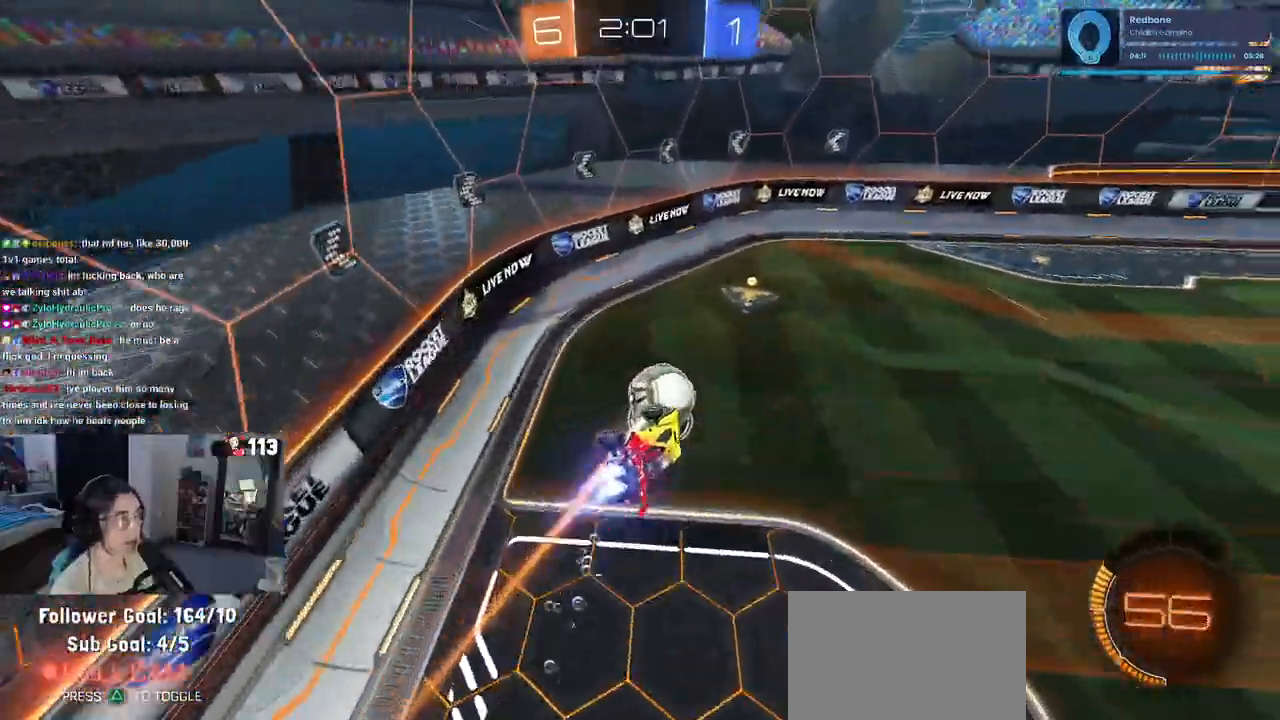
{"buttons": ["R2"], "left_stick": "up-left", "right_stick": "center", "events": [[83, "left_stick", "left"], [133, "L1", "up"], [200, "R1", "up"], [317, "left_stick", "up"], [433, "left_stick", "up-left"]]}
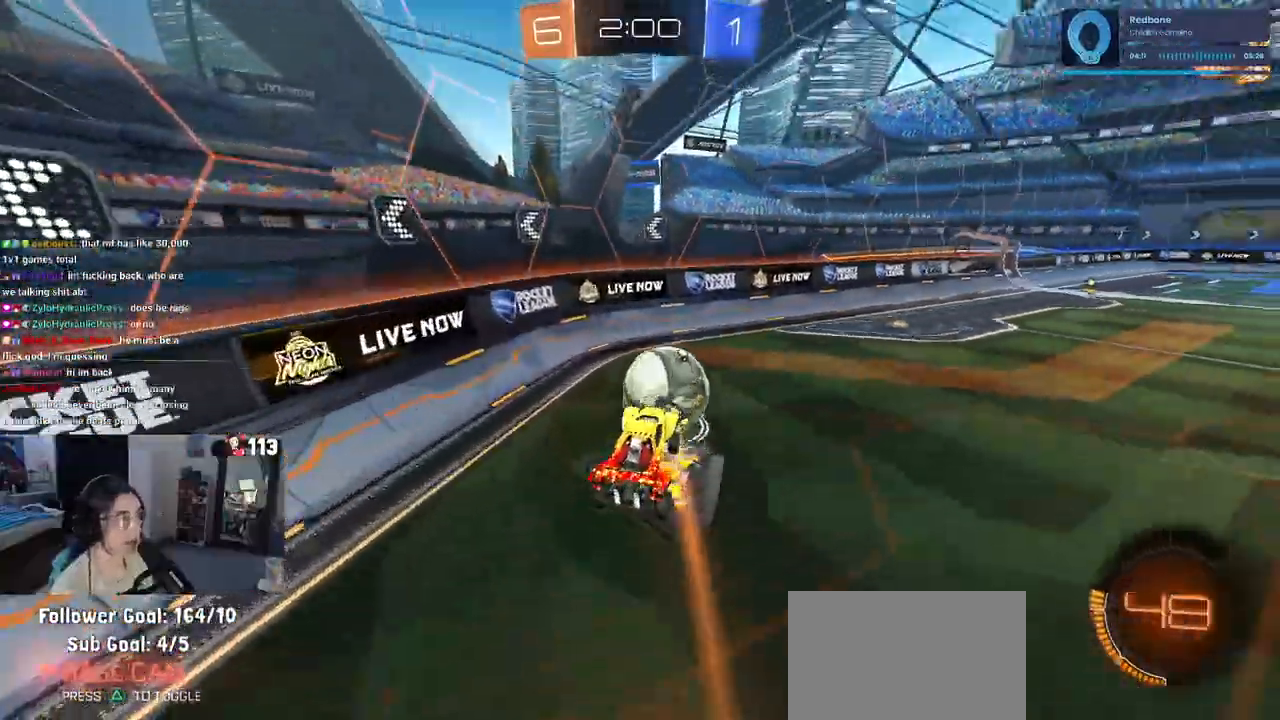
{"buttons": ["R2"], "left_stick": "right", "right_stick": "center", "events": [[17, "left_stick", "left"], [67, "left_stick", "center"], [117, "left_stick", "right"], [183, "R2", "up"], [233, "left_stick", "center"], [267, "R2", "down"], [400, "left_stick", "right"]]}
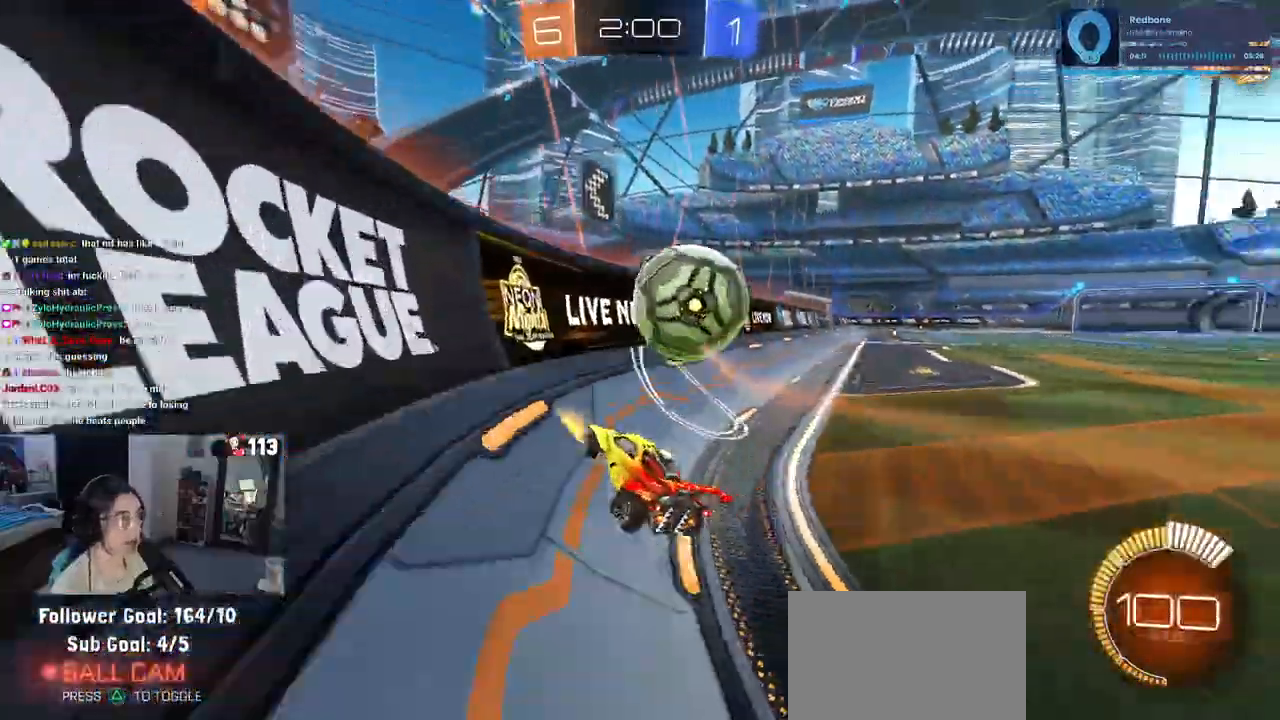
{"buttons": ["CROSS", "L1", "R2"], "left_stick": "down", "right_stick": "center", "events": [[67, "left_stick", "center"], [200, "left_stick", "right"], [367, "left_stick", "center"], [400, "CROSS", "down"], [450, "L1", "down"], [450, "left_stick", "down"]]}
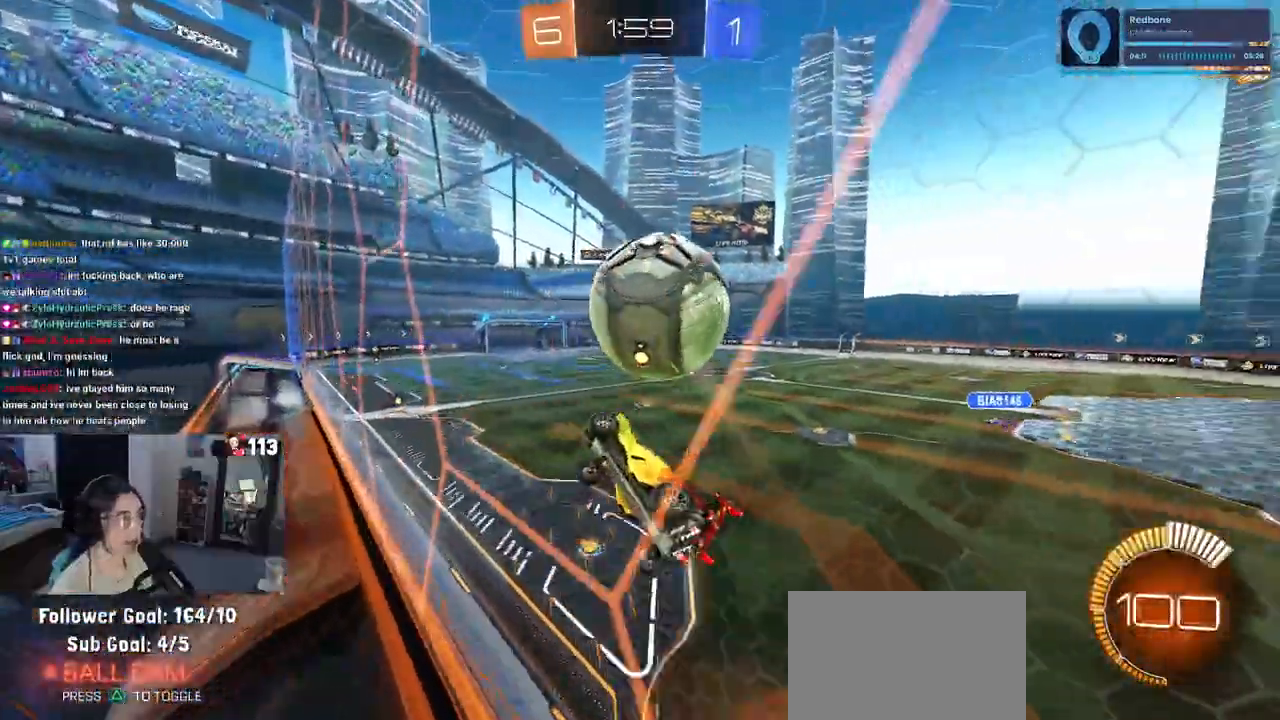
{"buttons": ["L1", "R1"], "left_stick": "right", "right_stick": "center", "events": [[67, "CROSS", "up"], [117, "R1", "down"], [117, "left_stick", "right"], [300, "R1", "up"], [467, "R1", "down"], [467, "R2", "up"]]}
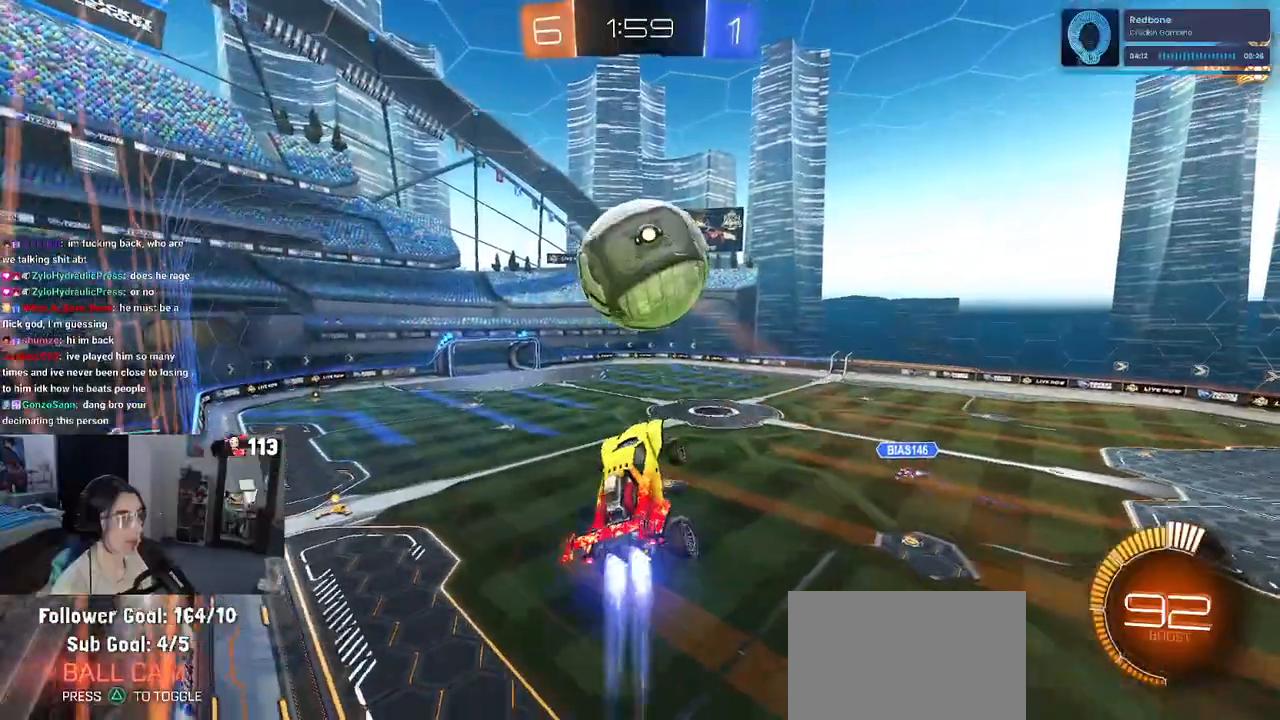
{"buttons": ["L1"], "left_stick": "up-right", "right_stick": "center", "events": [[133, "left_stick", "left"], [250, "R1", "up"], [383, "left_stick", "right"], [483, "left_stick", "up-right"]]}
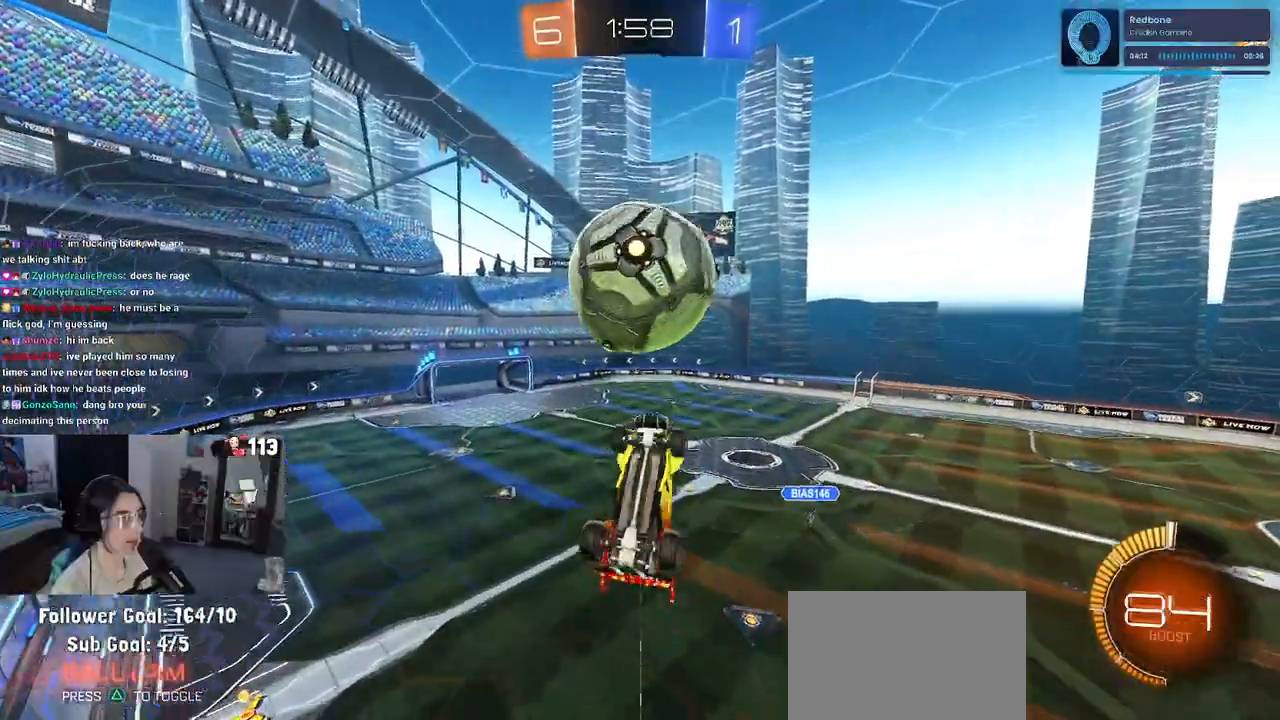
{"buttons": ["TRIANGLE", "L1"], "left_stick": "right", "right_stick": "center", "events": [[117, "left_stick", "center"], [183, "R1", "down"], [200, "left_stick", "down-left"], [300, "left_stick", "down"], [400, "R1", "up"], [483, "TRIANGLE", "down"], [500, "left_stick", "right"]]}
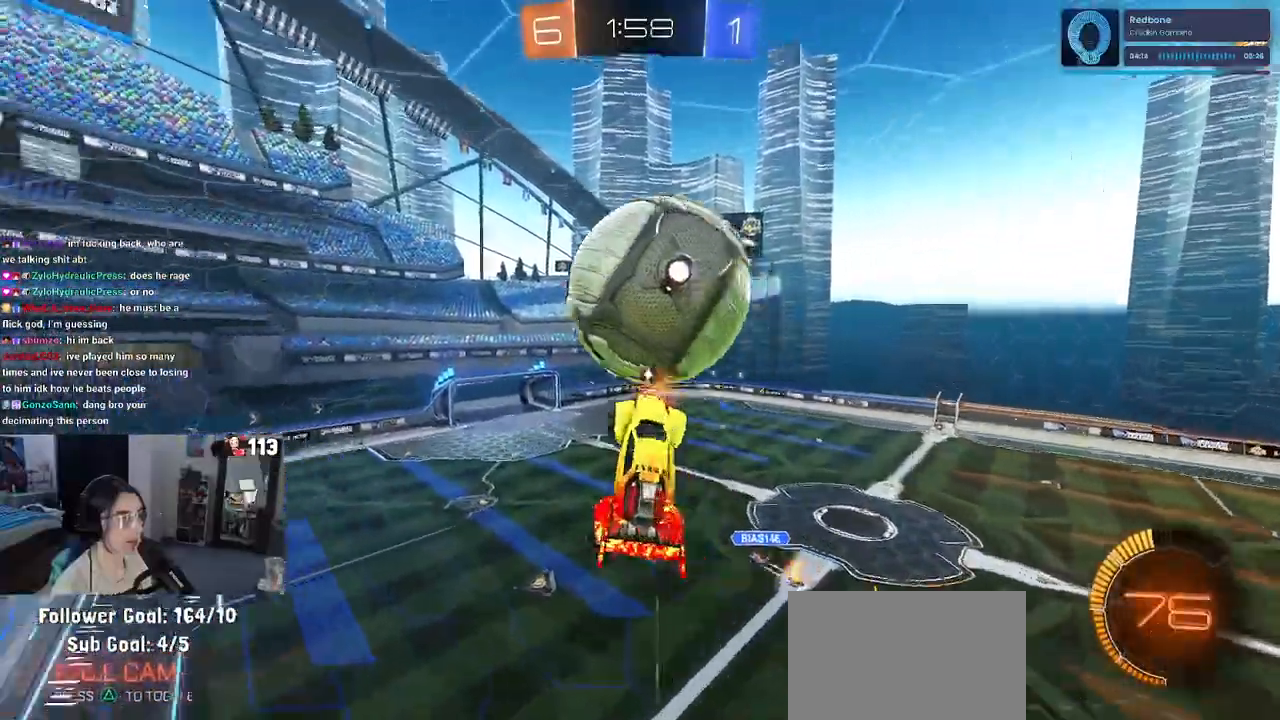
{"buttons": ["L1"], "left_stick": "left", "right_stick": "center", "events": [[83, "TRIANGLE", "up"], [150, "left_stick", "up-right"], [317, "left_stick", "left"]]}
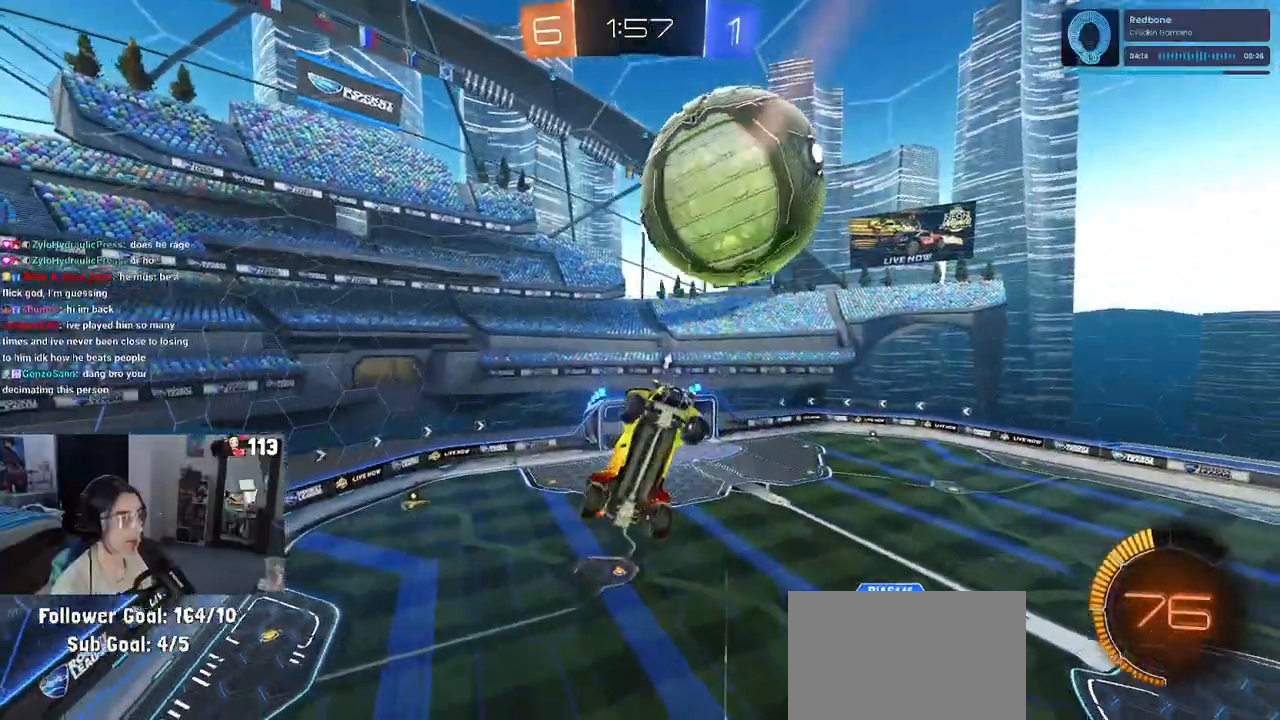
{"buttons": ["L1", "R1"], "left_stick": "up-left", "right_stick": "center", "events": [[17, "left_stick", "down-left"], [267, "R1", "down"], [267, "left_stick", "up-right"], [450, "left_stick", "up-left"]]}
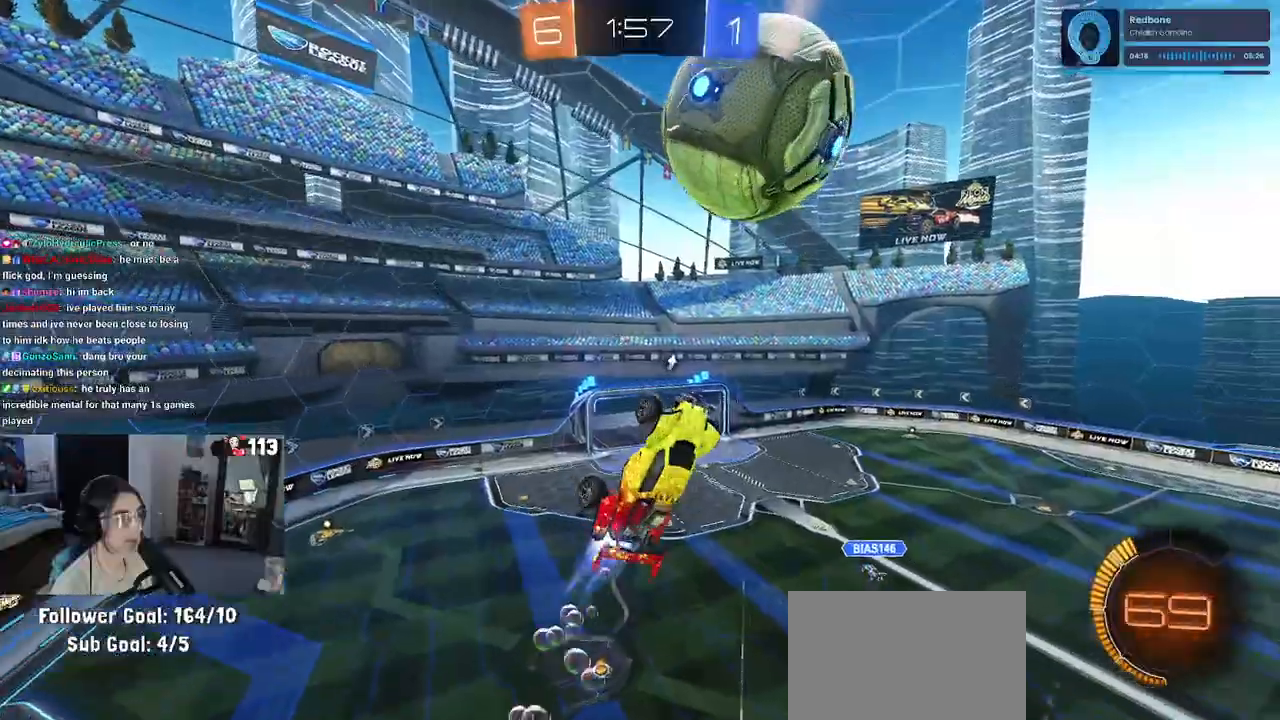
{"buttons": [], "left_stick": "down-left", "right_stick": "center", "events": [[33, "R1", "up"], [33, "left_stick", "down-left"], [233, "left_stick", "center"], [250, "R1", "down"], [333, "left_stick", "down"], [433, "L1", "up"], [433, "left_stick", "down-left"], [467, "R1", "up"]]}
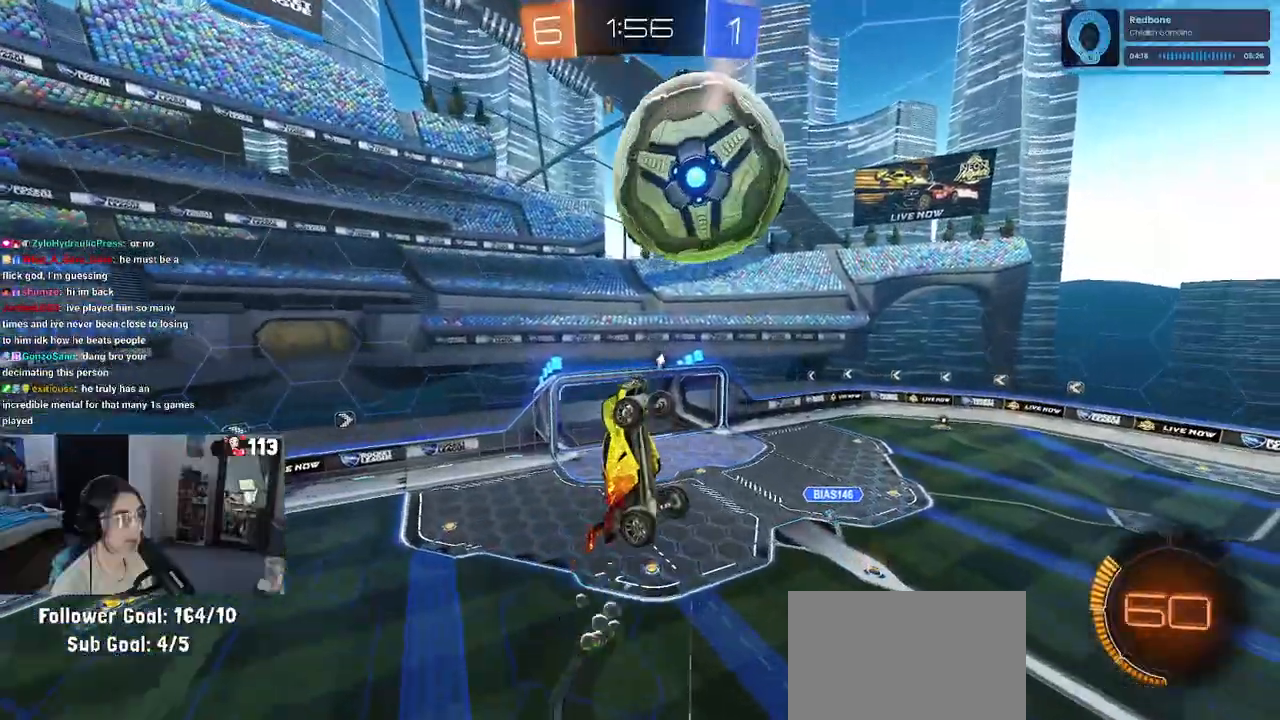
{"buttons": [], "left_stick": "center", "right_stick": "center", "events": [[183, "R1", "down"], [183, "left_stick", "center"], [367, "left_stick", "down-right"], [467, "R1", "up"], [483, "left_stick", "center"]]}
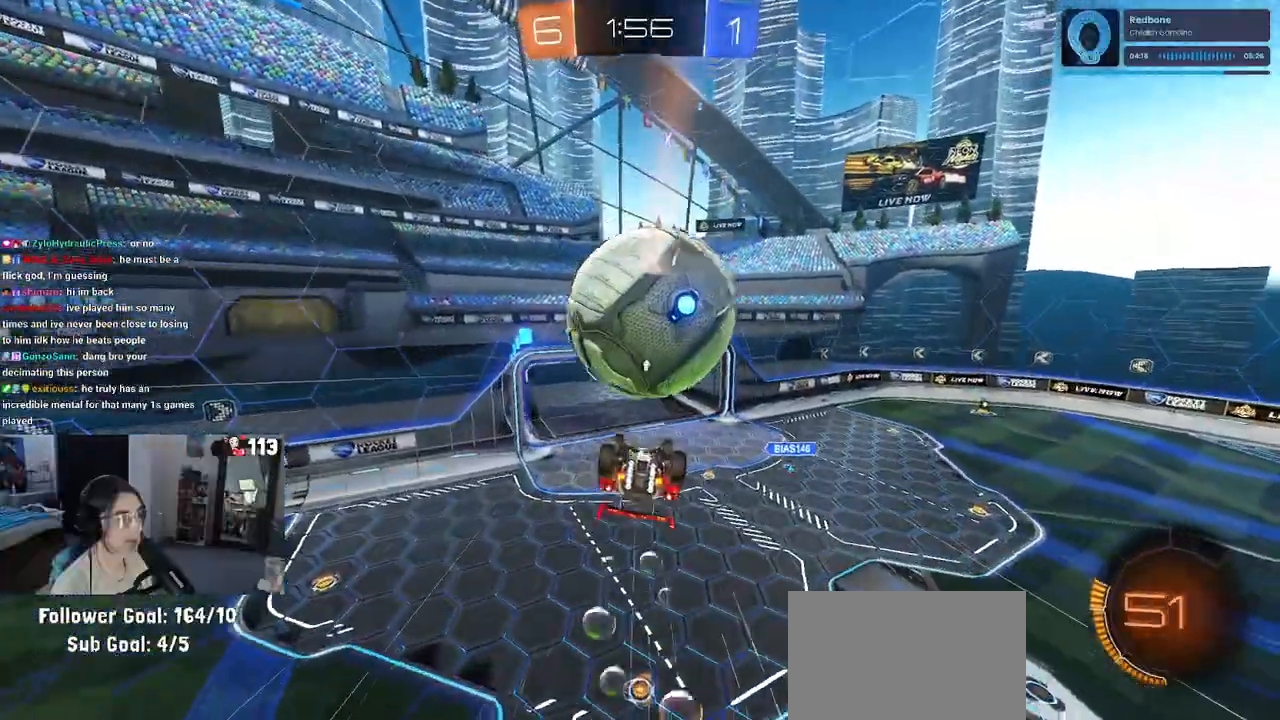
{"buttons": ["R1"], "left_stick": "down", "right_stick": "center", "events": [[200, "left_stick", "up-left"], [250, "CROSS", "down"], [350, "CROSS", "up"], [383, "left_stick", "down"], [400, "R1", "down"]]}
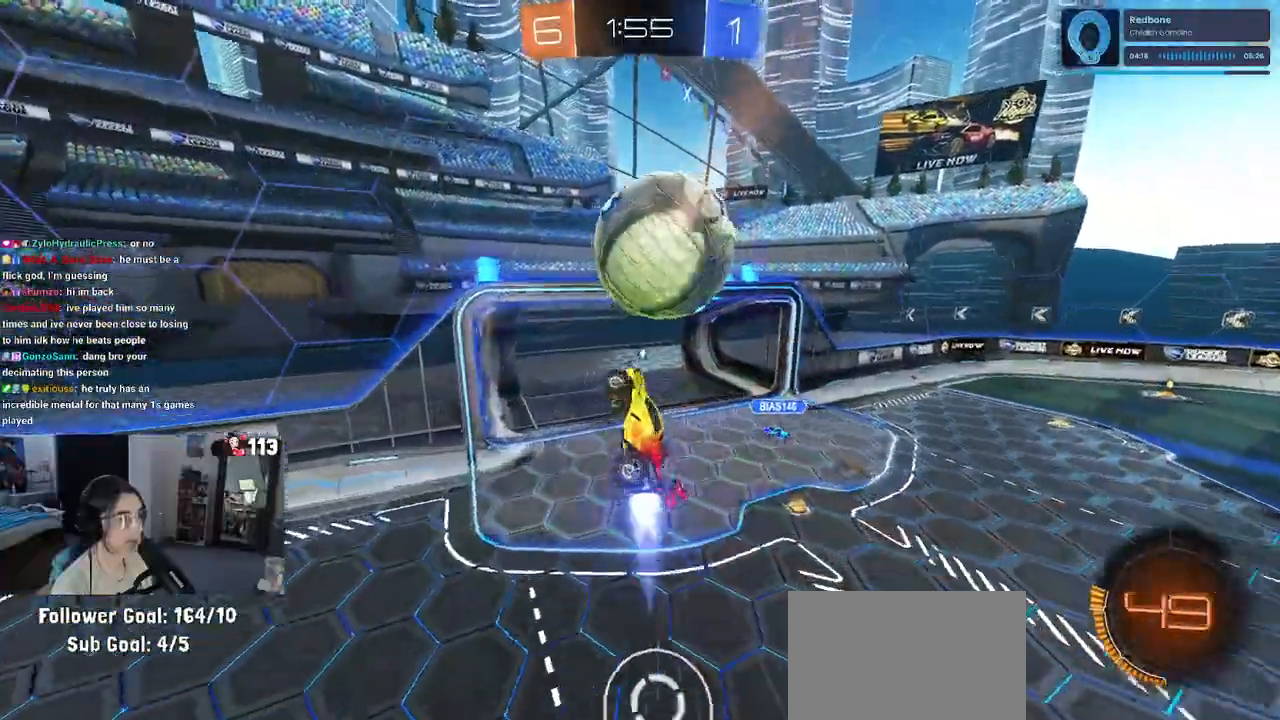
{"buttons": ["SQUARE", "R2"], "left_stick": "down-right", "right_stick": "center", "events": [[83, "left_stick", "down-right"], [100, "R1", "up"], [333, "SQUARE", "down"], [350, "R2", "down"]]}
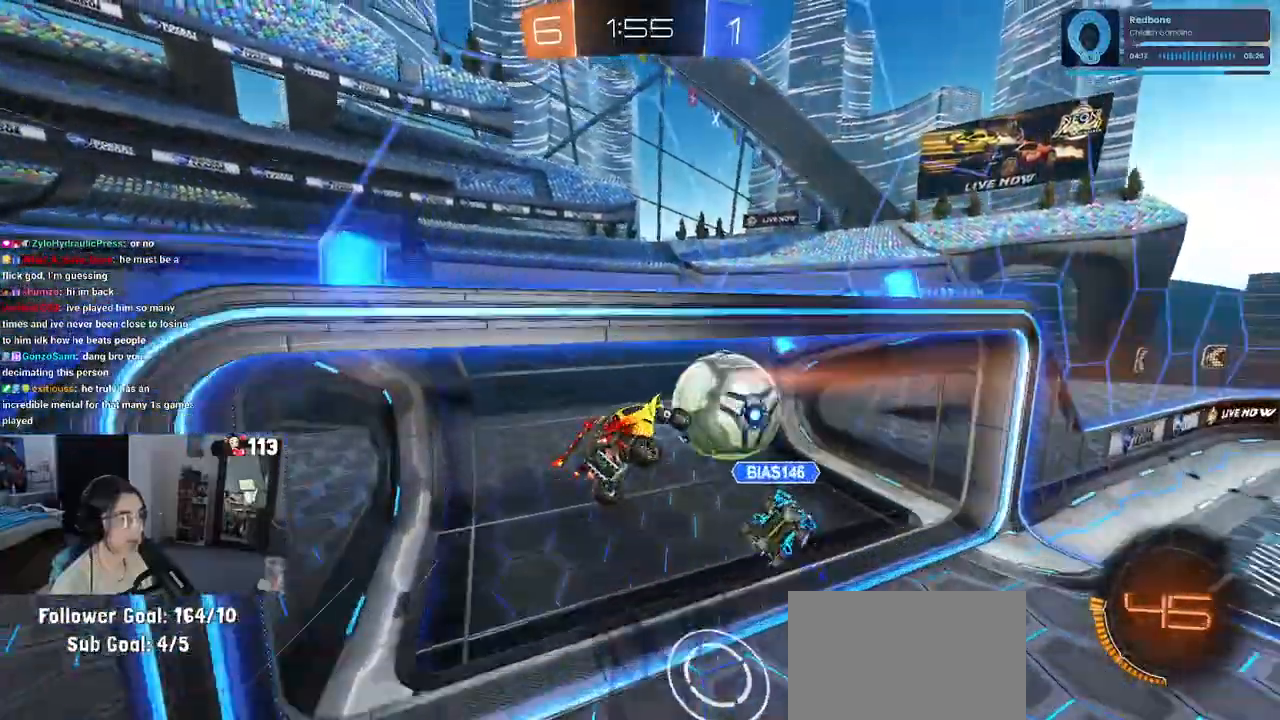
{"buttons": ["R2"], "left_stick": "down-right", "right_stick": "center", "events": [[283, "SQUARE", "up"], [383, "TRIANGLE", "down"], [500, "TRIANGLE", "up"]]}
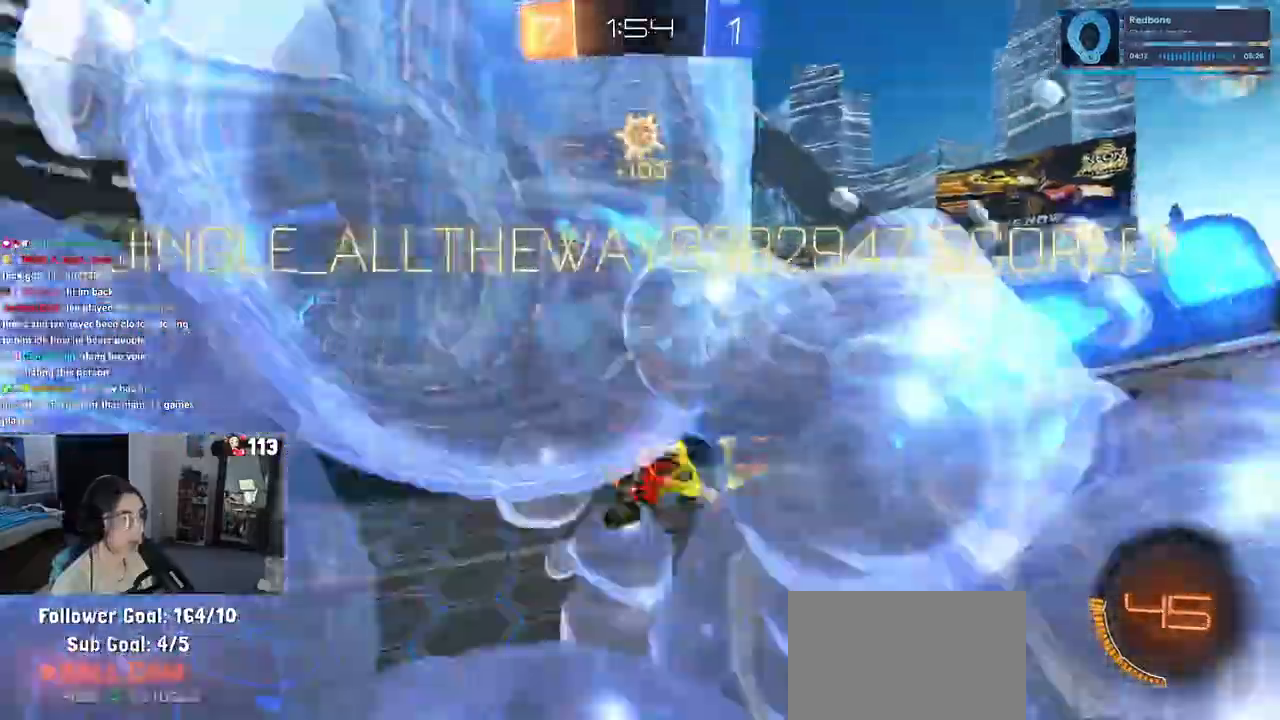
{"buttons": [], "left_stick": "center", "right_stick": "center", "events": [[33, "left_stick", "right"], [250, "R2", "up"], [267, "left_stick", "center"]]}
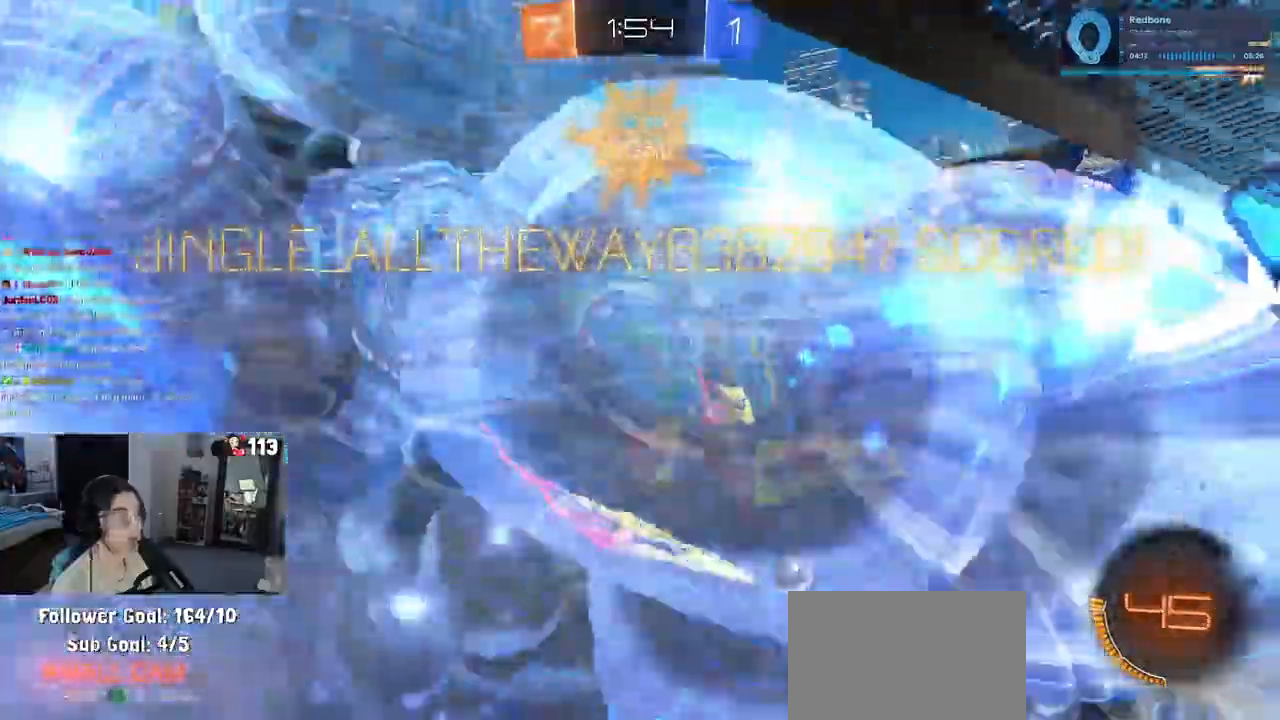
{"buttons": [], "left_stick": "right", "right_stick": "center", "events": [[83, "left_stick", "right"]]}
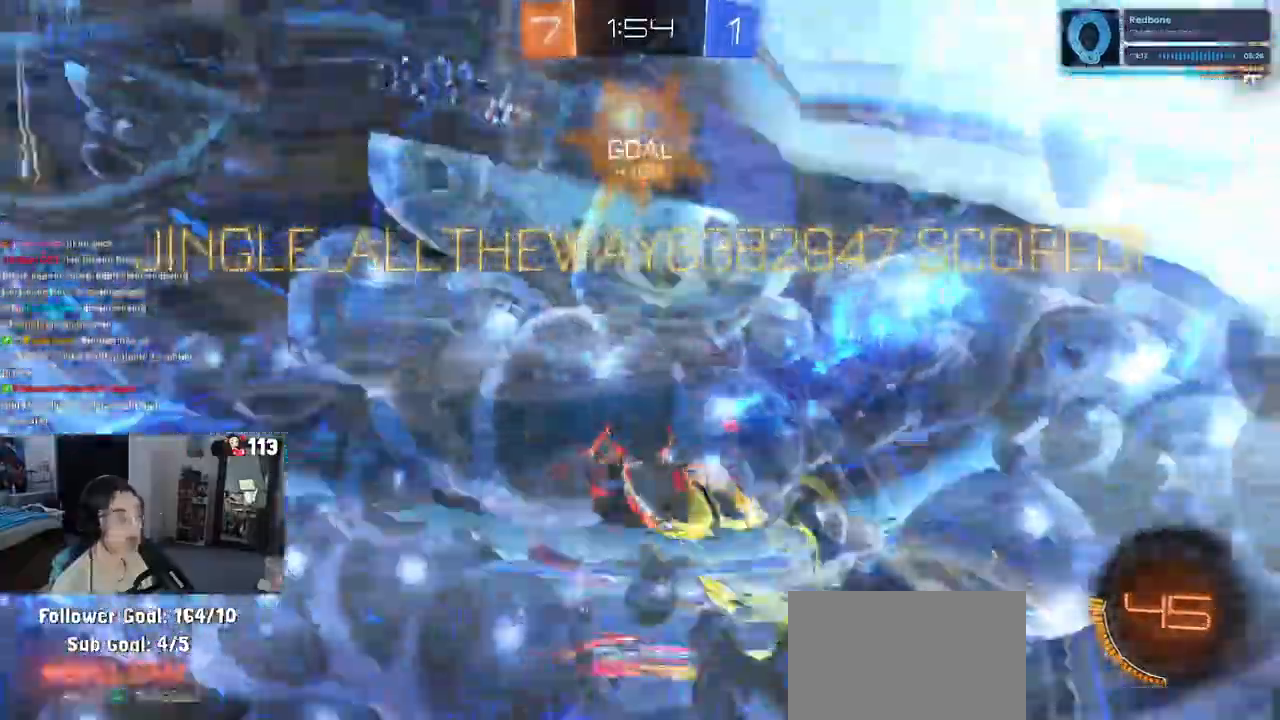
{"buttons": ["SQUARE"], "left_stick": "down-right", "right_stick": "center", "events": [[150, "left_stick", "center"], [283, "left_stick", "down"], [317, "SQUARE", "down"], [350, "left_stick", "down-right"]]}
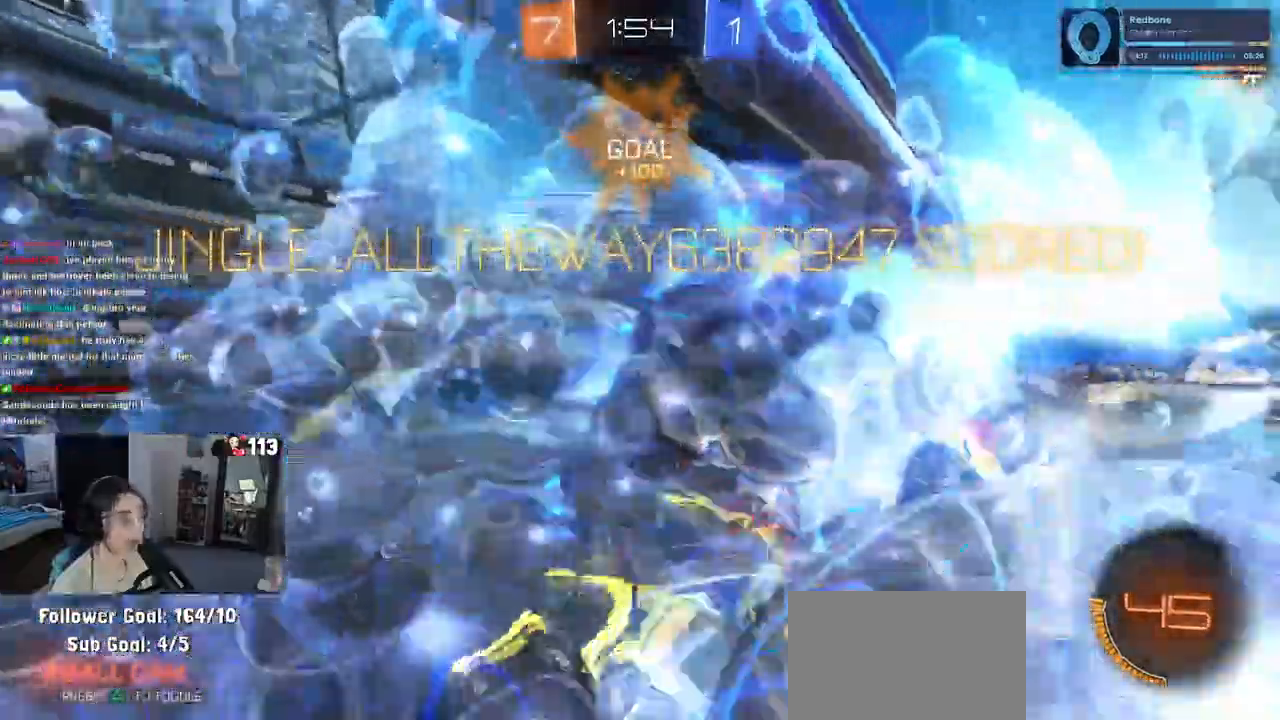
{"buttons": ["CROSS", "SQUARE"], "left_stick": "down-left", "right_stick": "center", "events": [[150, "left_stick", "down-left"], [200, "CROSS", "down"], [317, "CROSS", "up"], [450, "CROSS", "down"]]}
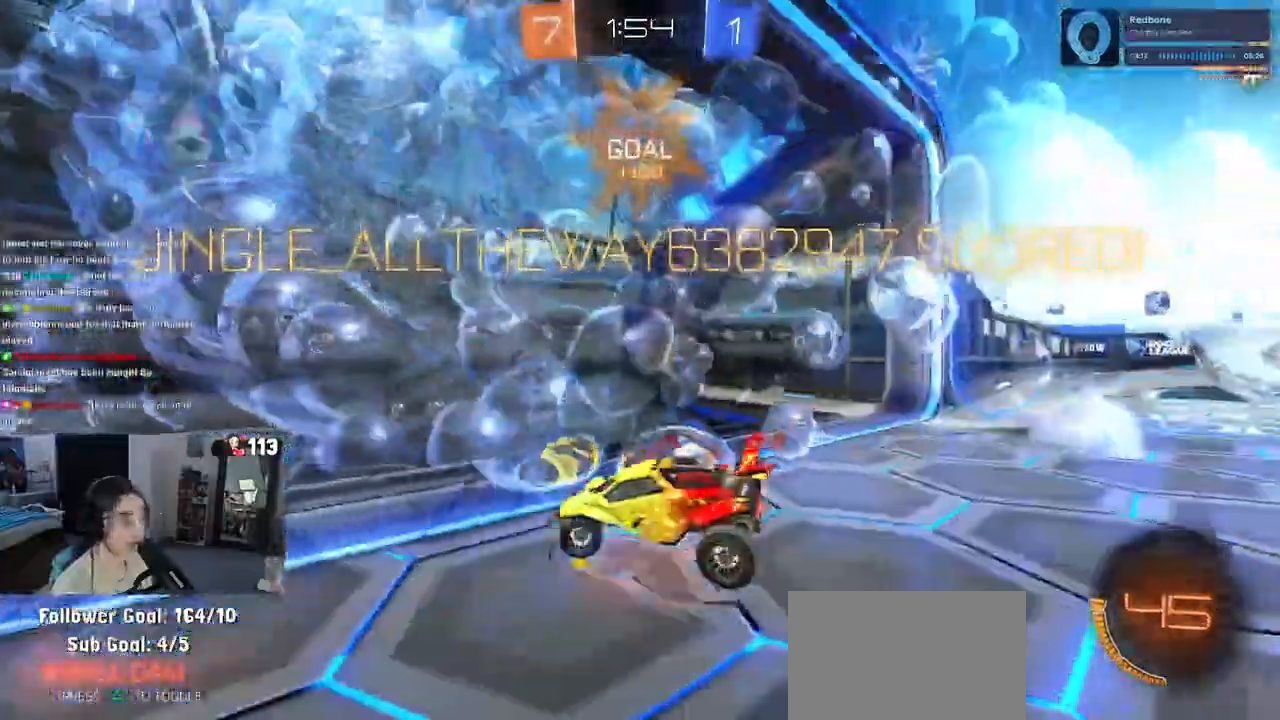
{"buttons": [], "left_stick": "center", "right_stick": "center", "events": [[83, "CROSS", "up"], [83, "SQUARE", "up"], [233, "left_stick", "center"]]}
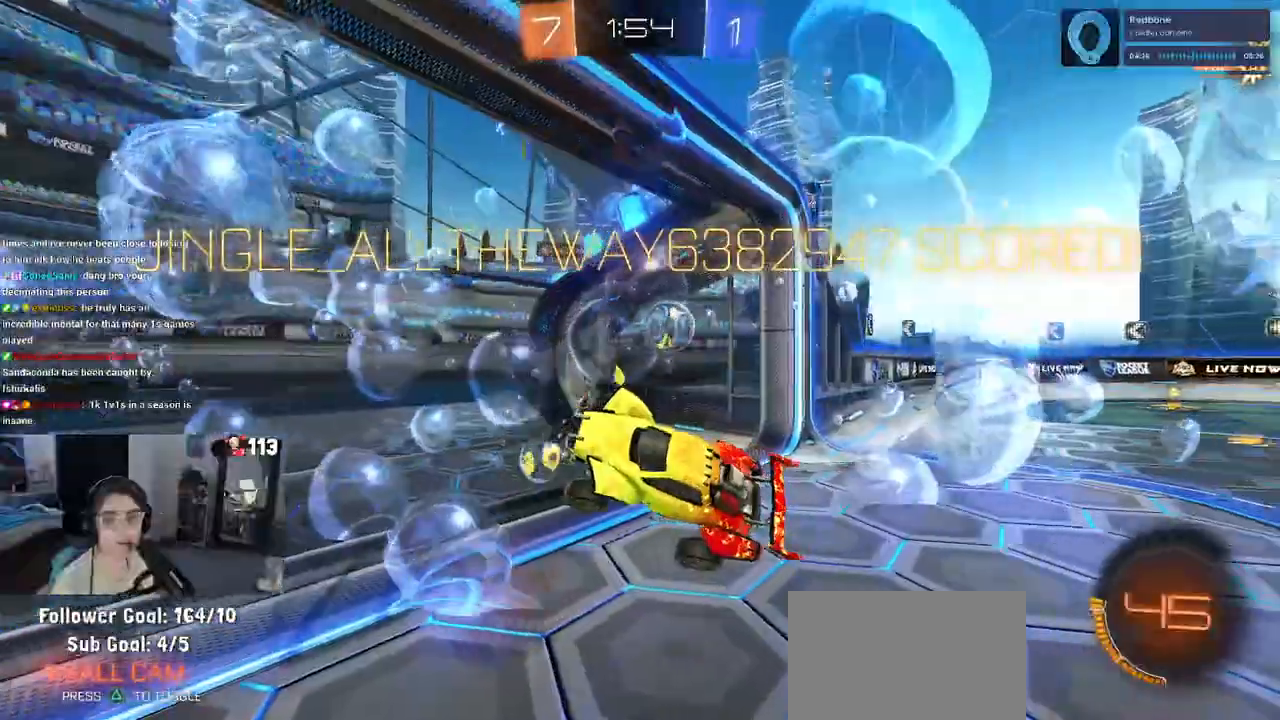
{"buttons": [], "left_stick": "center", "right_stick": "center", "events": []}
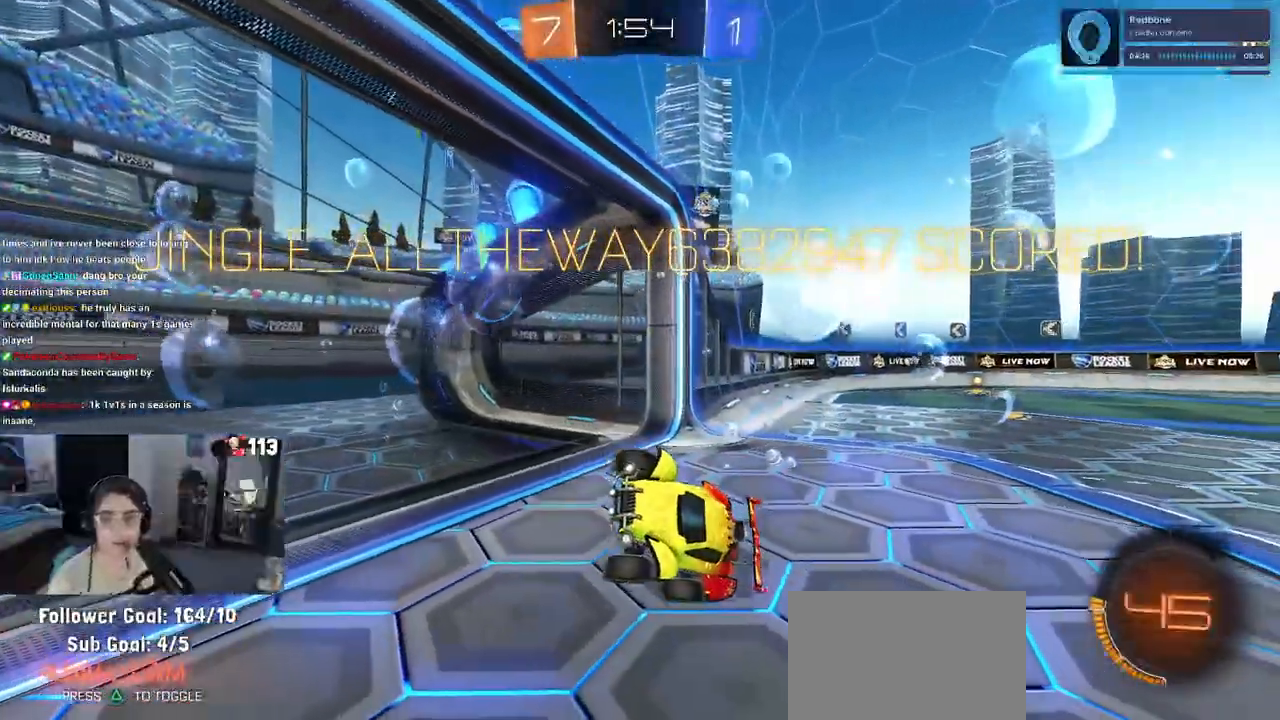
{"buttons": [], "left_stick": "center", "right_stick": "center", "events": []}
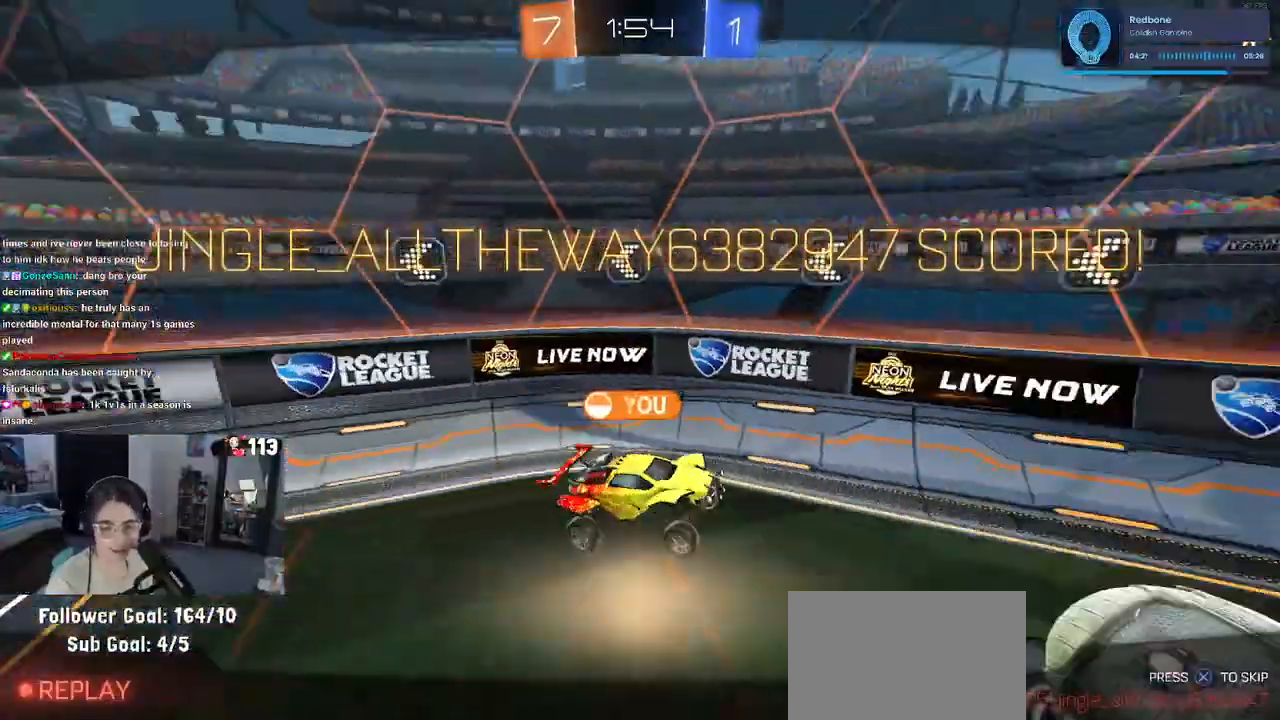
{"buttons": [], "left_stick": "center", "right_stick": "center", "events": []}
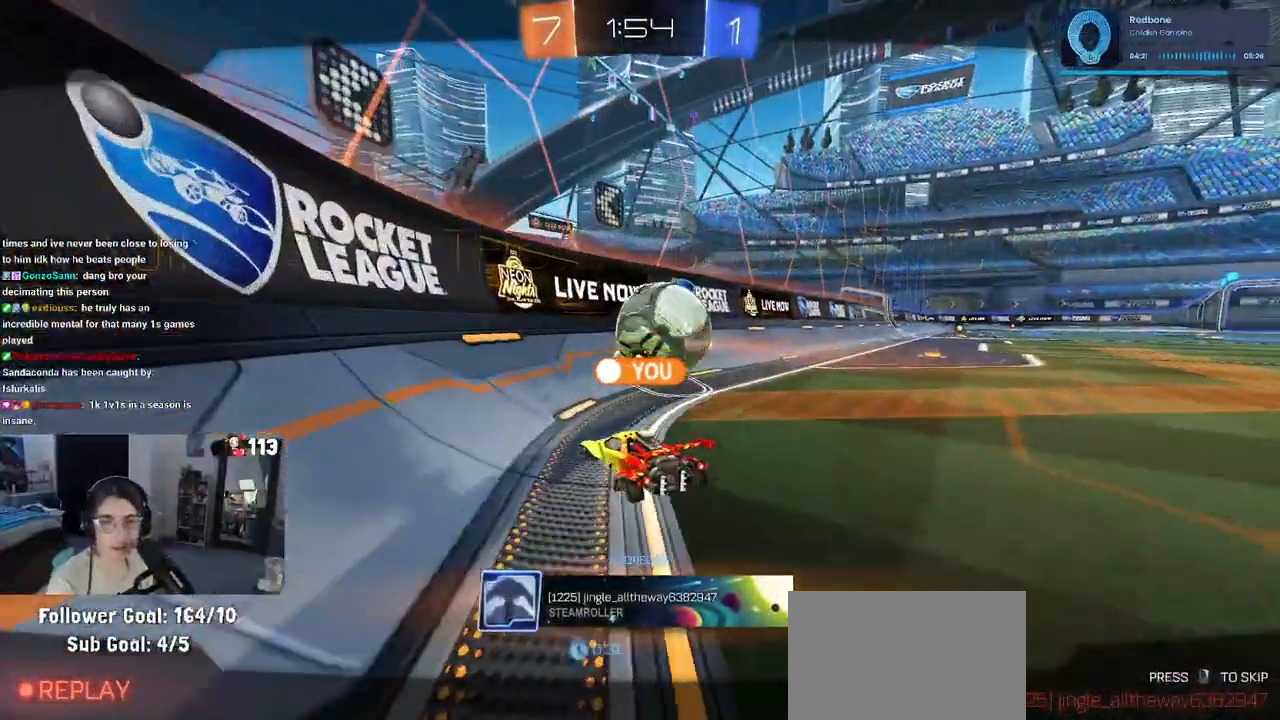
{"buttons": [], "left_stick": "center", "right_stick": "center", "events": []}
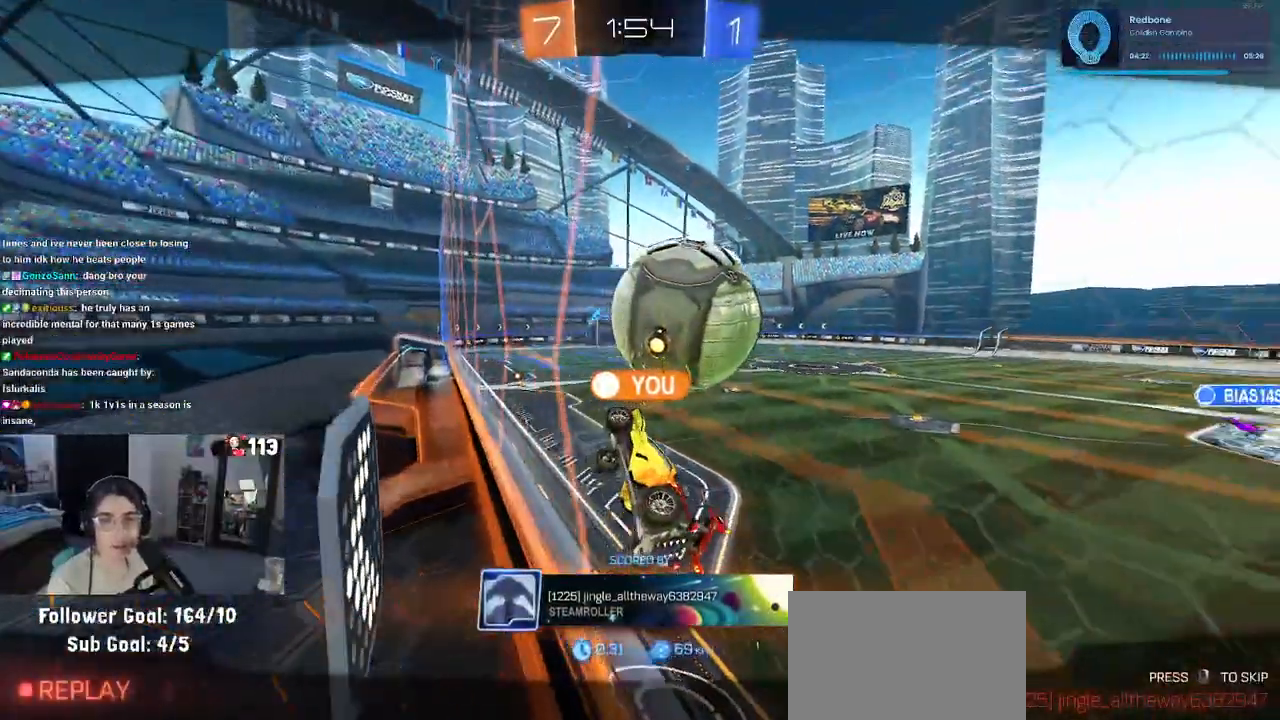
{"buttons": [], "left_stick": "center", "right_stick": "center", "events": [[83, "CROSS", "down"], [233, "CROSS", "up"], [283, "CROSS", "down"], [400, "CROSS", "up"]]}
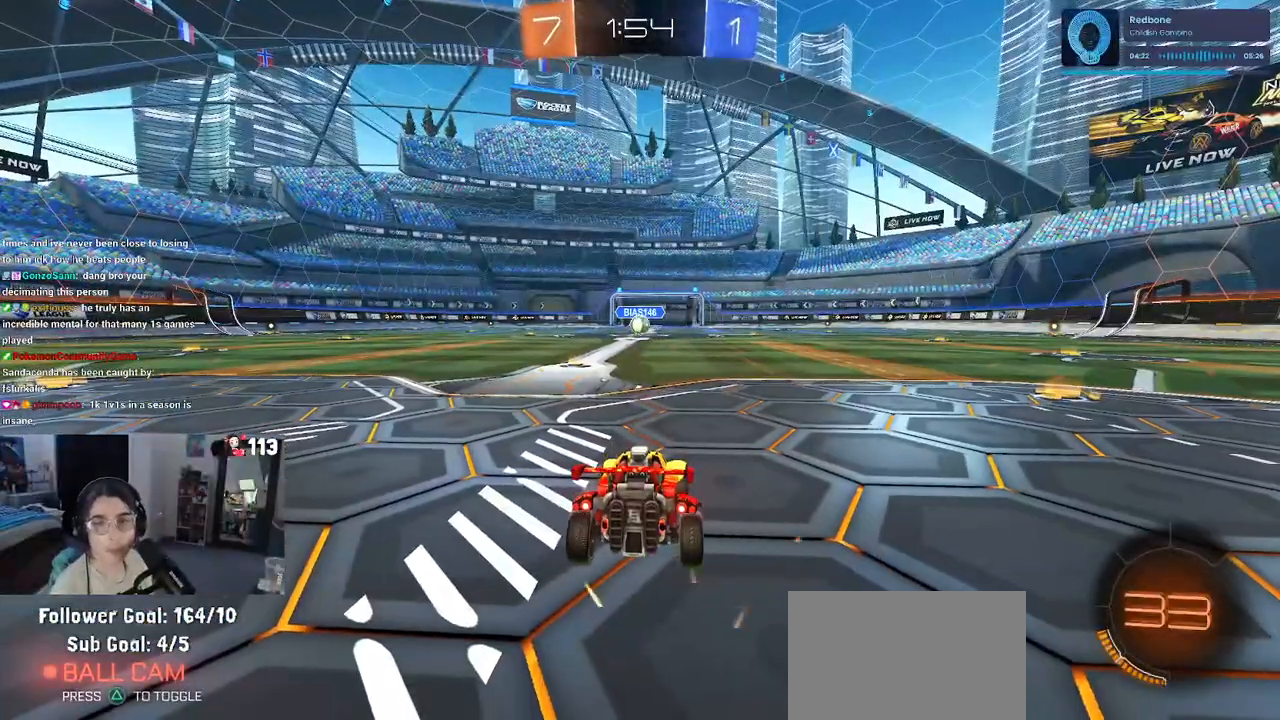
{"buttons": [], "left_stick": "center", "right_stick": "center", "events": []}
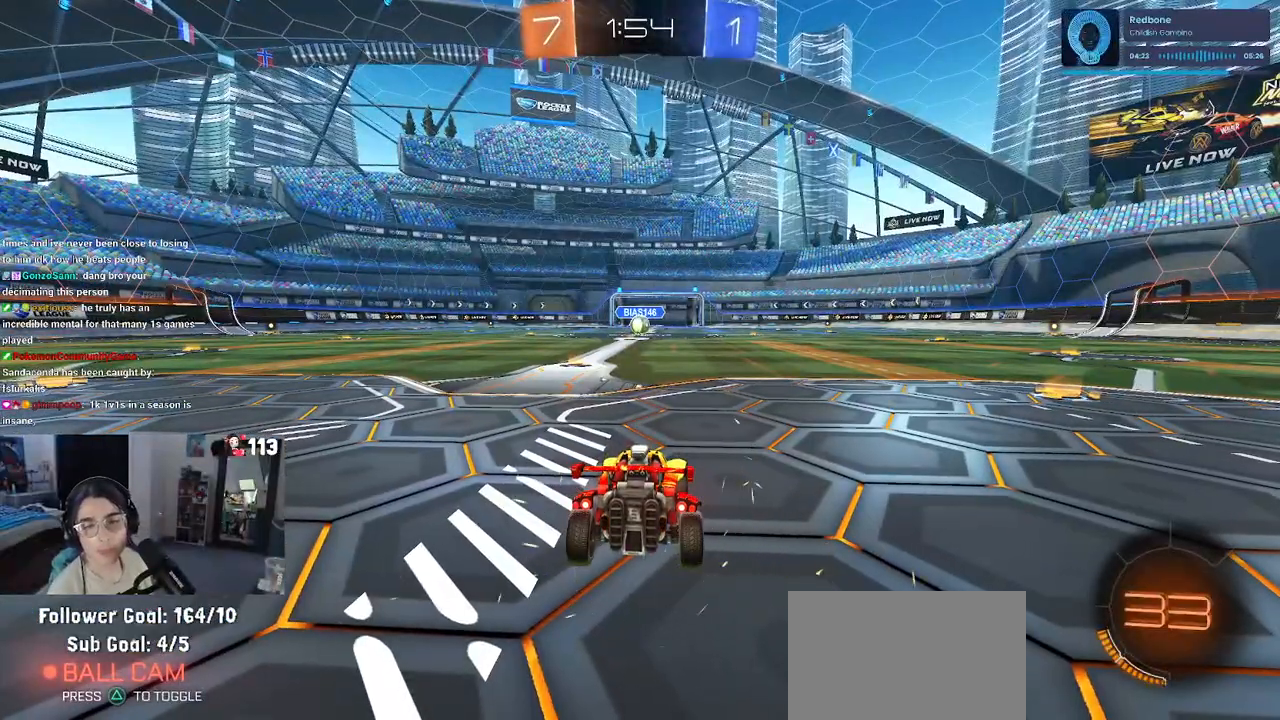
{"buttons": [], "left_stick": "center", "right_stick": "center", "events": []}
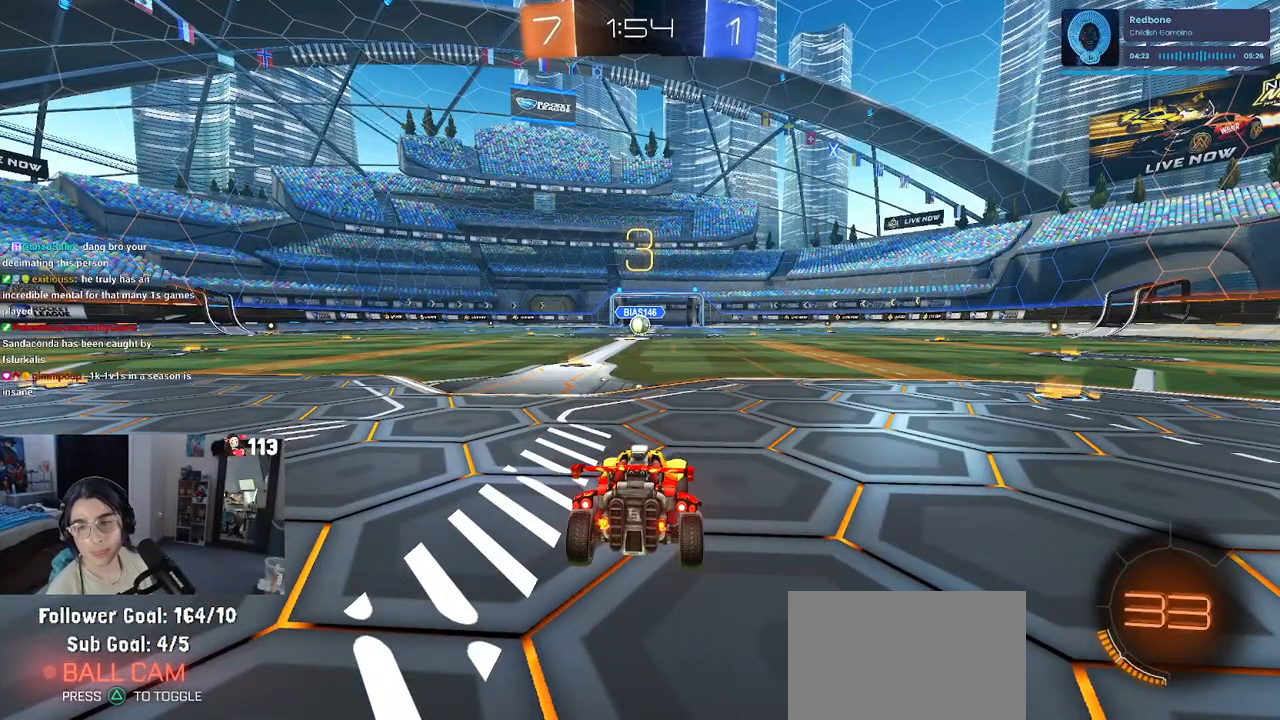
{"buttons": [], "left_stick": "center", "right_stick": "center", "events": []}
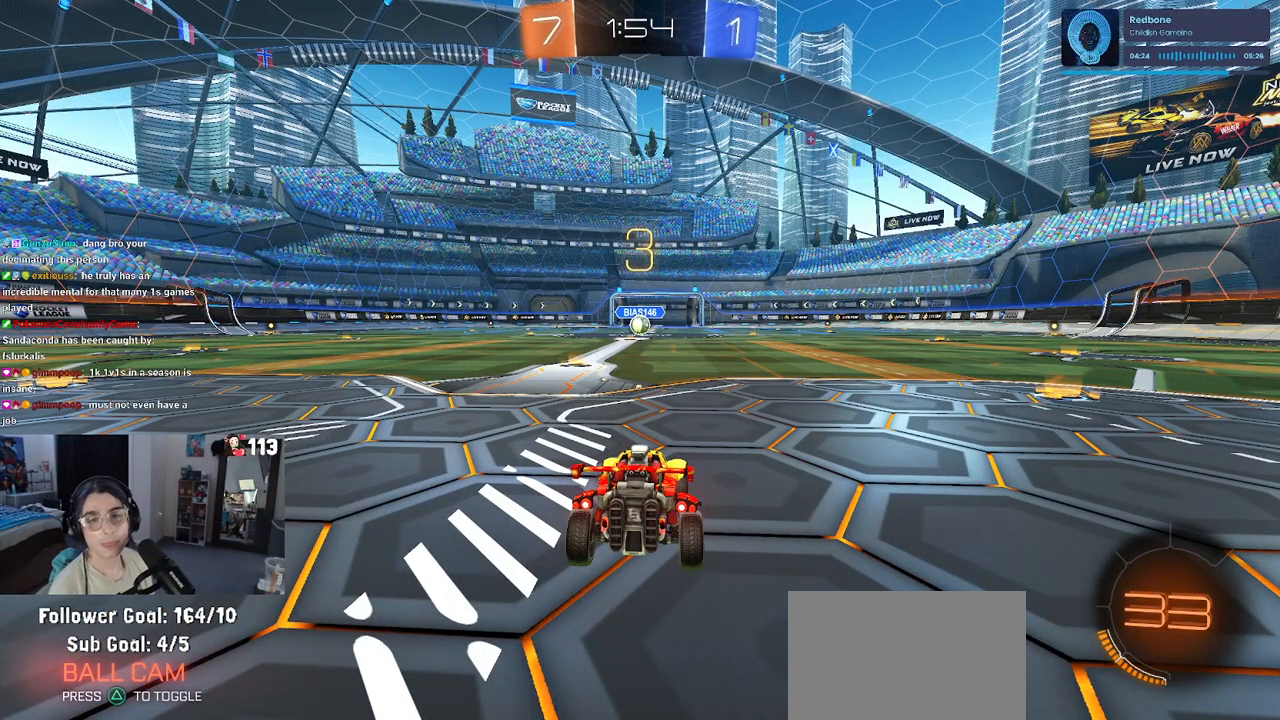
{"buttons": [], "left_stick": "center", "right_stick": "center", "events": []}